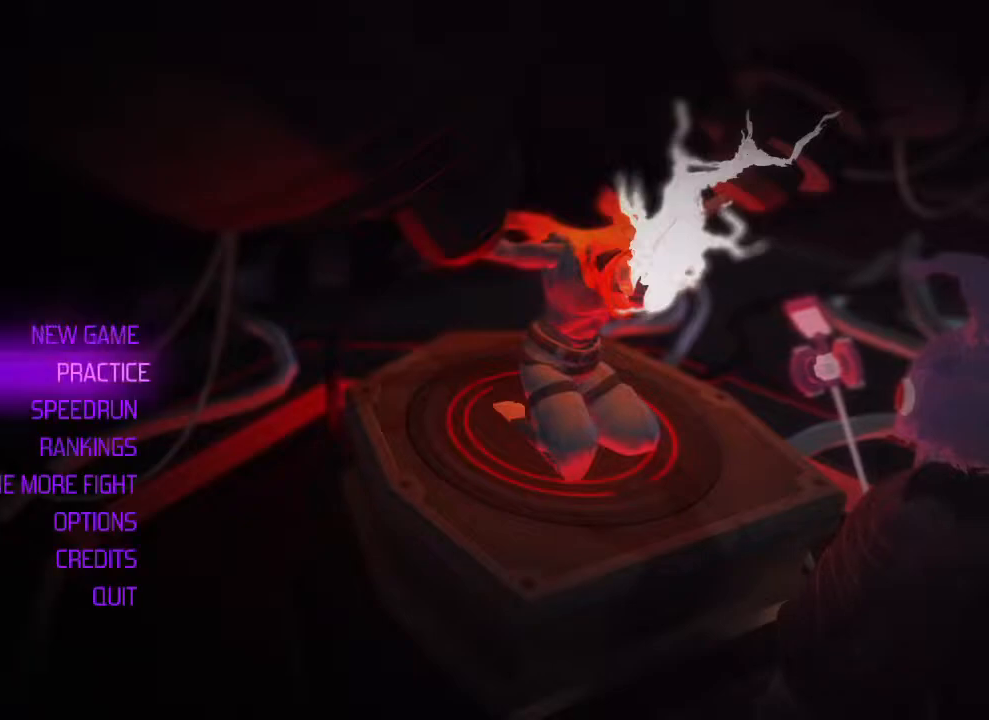
Gameplay with a controller (PlayStation layout); each line is a JSON object with the inputs held at the frame after it. "events" lists button and stick changes between this image and that frame as [ms after this image, input, new state], when the widget could be followed in between. Not read: DPAD_DOWN DPAD_LEFT DPAD_RIGHT DPAD_UP HOME SELECT START.
{"buttons": [], "left_stick": "center", "right_stick": "center", "events": [[16, "left_stick", "down"], [116, "left_stick", "center"], [233, "left_stick", "up"], [333, "left_stick", "center"]]}
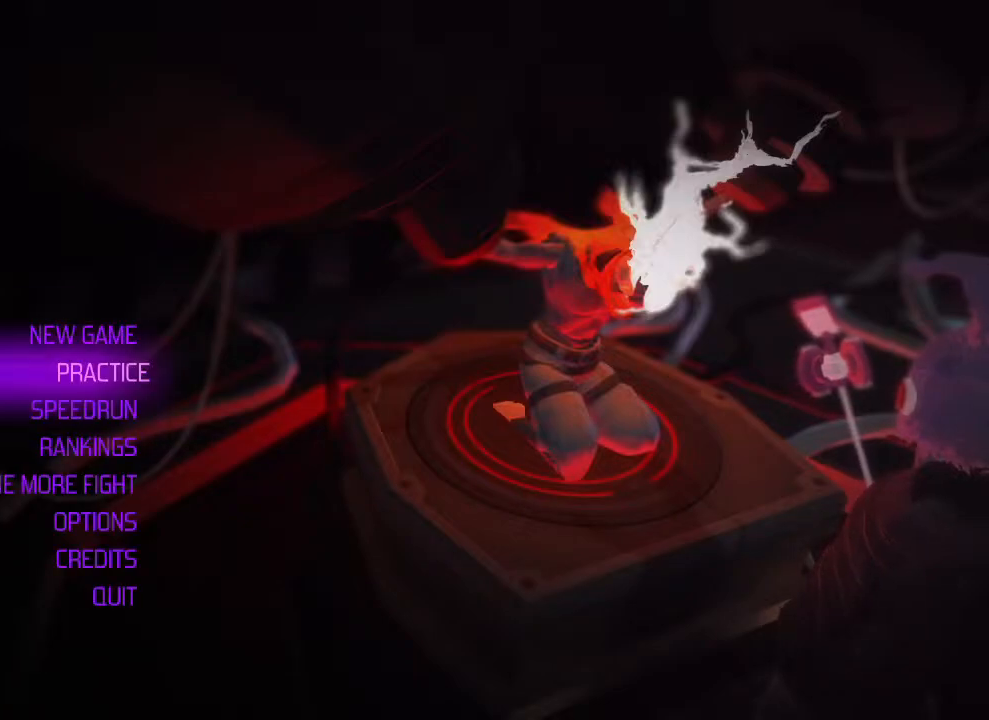
{"buttons": [], "left_stick": "center", "right_stick": "center", "events": [[167, "left_stick", "down"], [267, "left_stick", "center"], [300, "CROSS", "down"], [384, "CROSS", "up"]]}
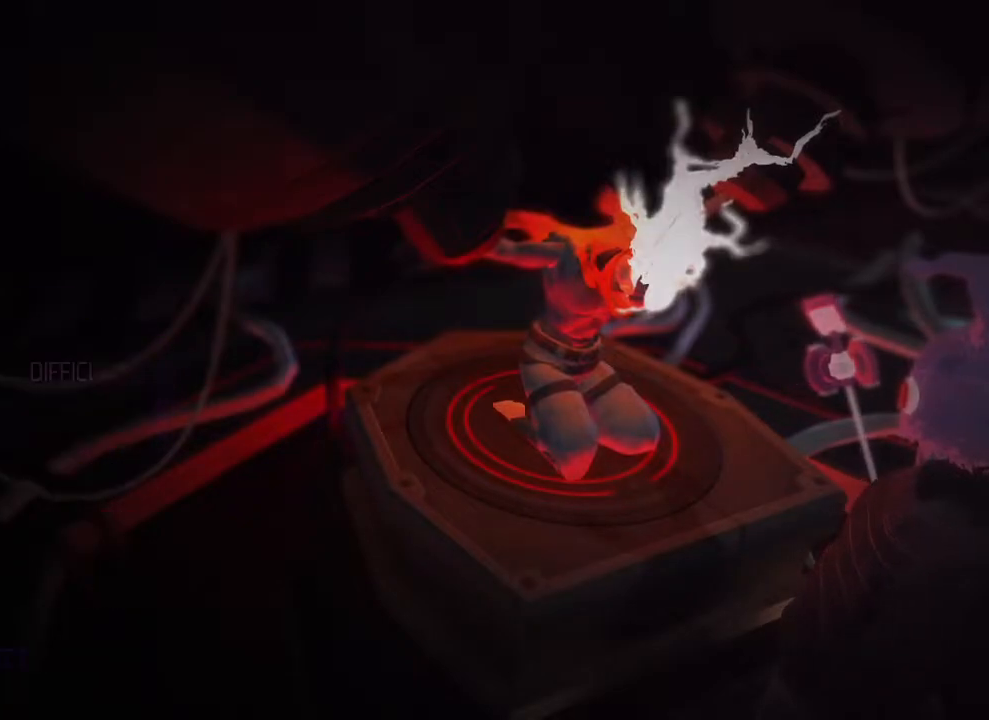
{"buttons": [], "left_stick": "center", "right_stick": "center", "events": [[233, "left_stick", "down"], [283, "left_stick", "center"], [350, "CROSS", "down"], [417, "CROSS", "up"]]}
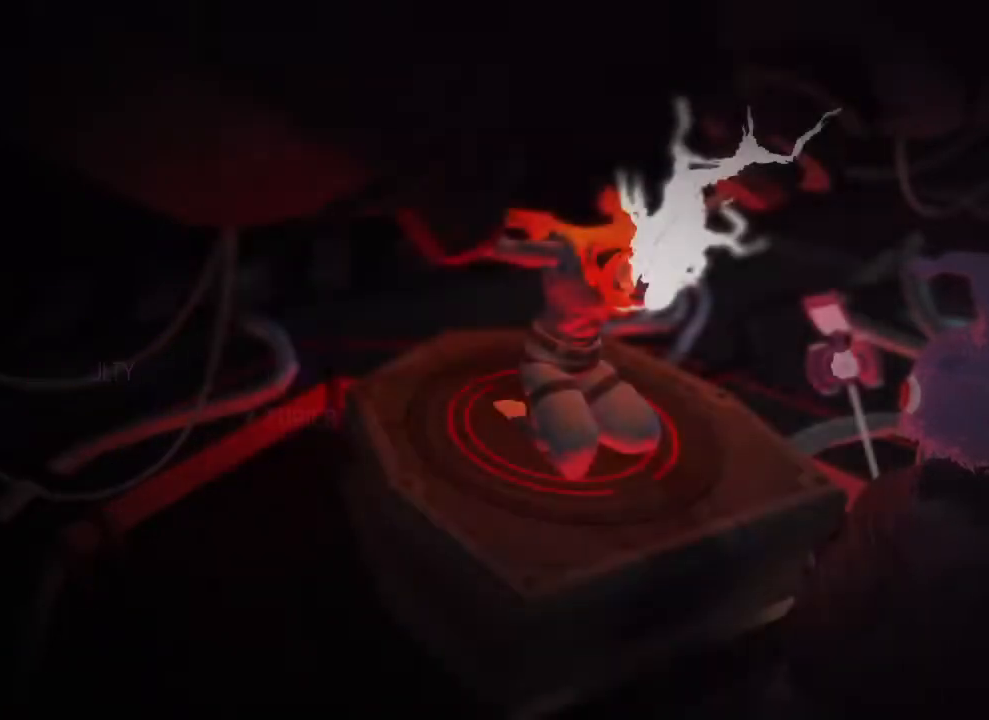
{"buttons": [], "left_stick": "center", "right_stick": "center", "events": [[250, "CROSS", "down"], [367, "CROSS", "up"]]}
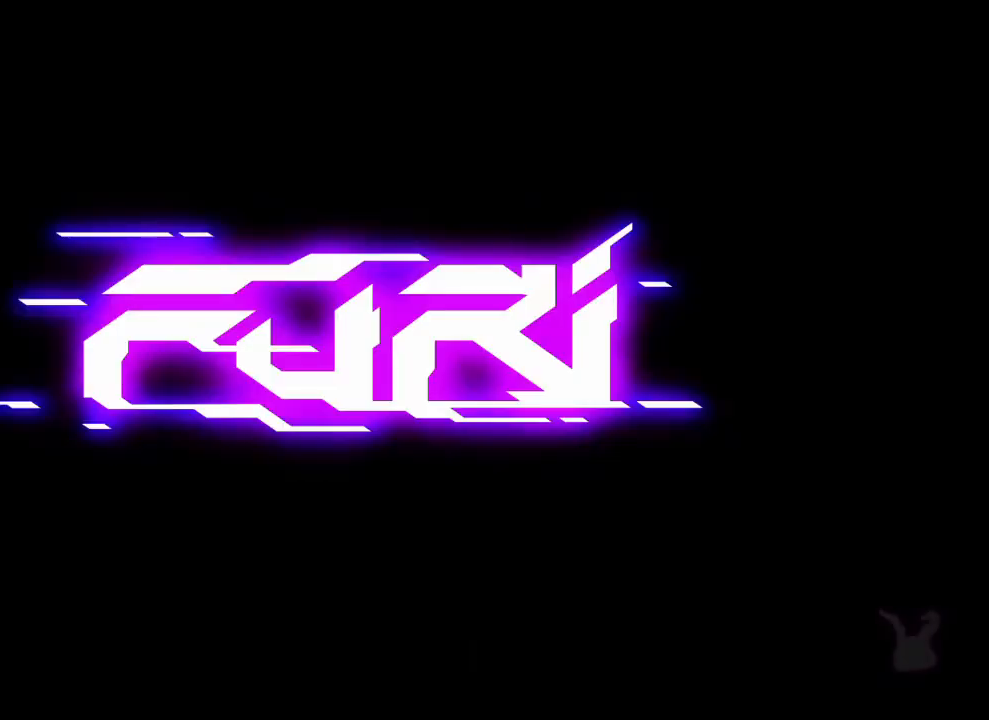
{"buttons": ["R2"], "left_stick": "down", "right_stick": "up", "events": [[117, "R2", "down"], [134, "left_stick", "down"], [134, "right_stick", "up"]]}
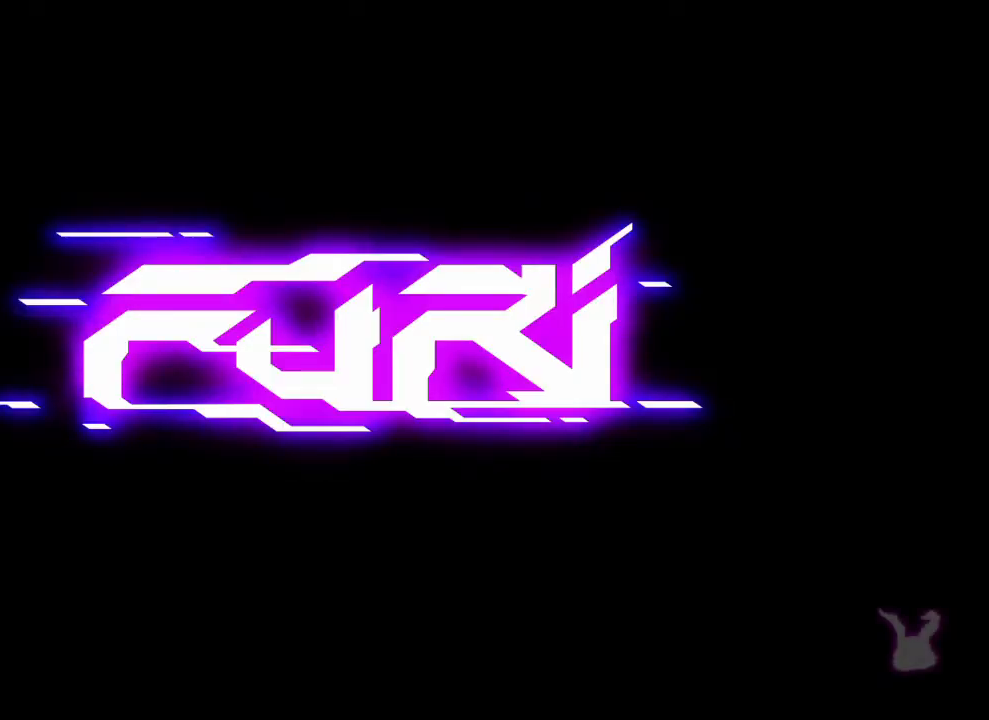
{"buttons": ["R2"], "left_stick": "down", "right_stick": "up", "events": []}
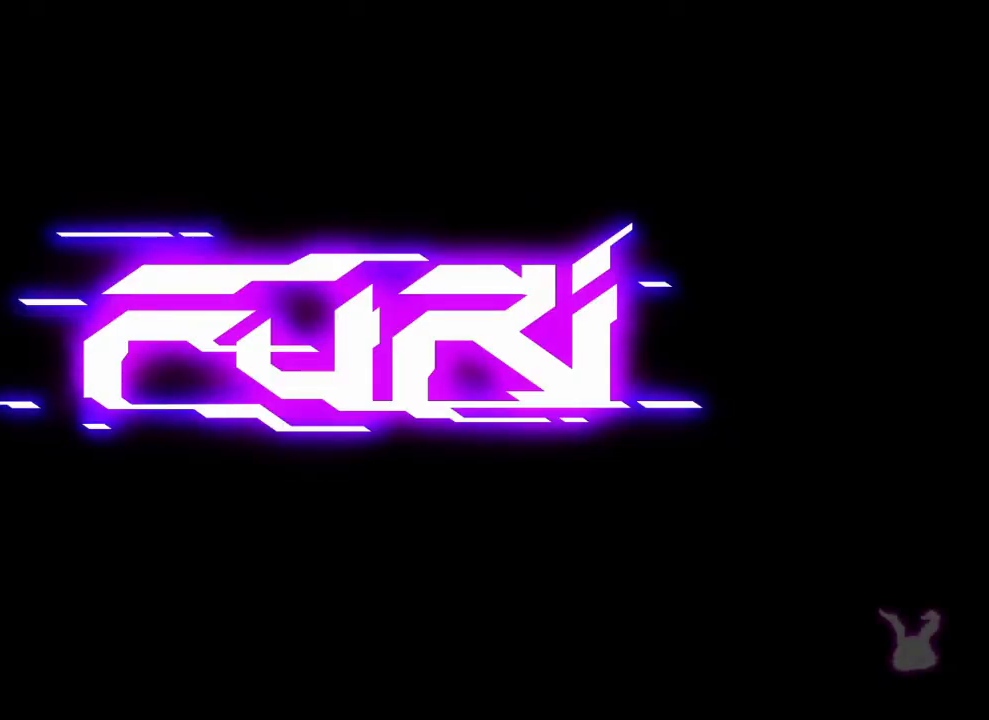
{"buttons": ["R2"], "left_stick": "down", "right_stick": "up", "events": [[133, "left_stick", "center"], [400, "left_stick", "down"]]}
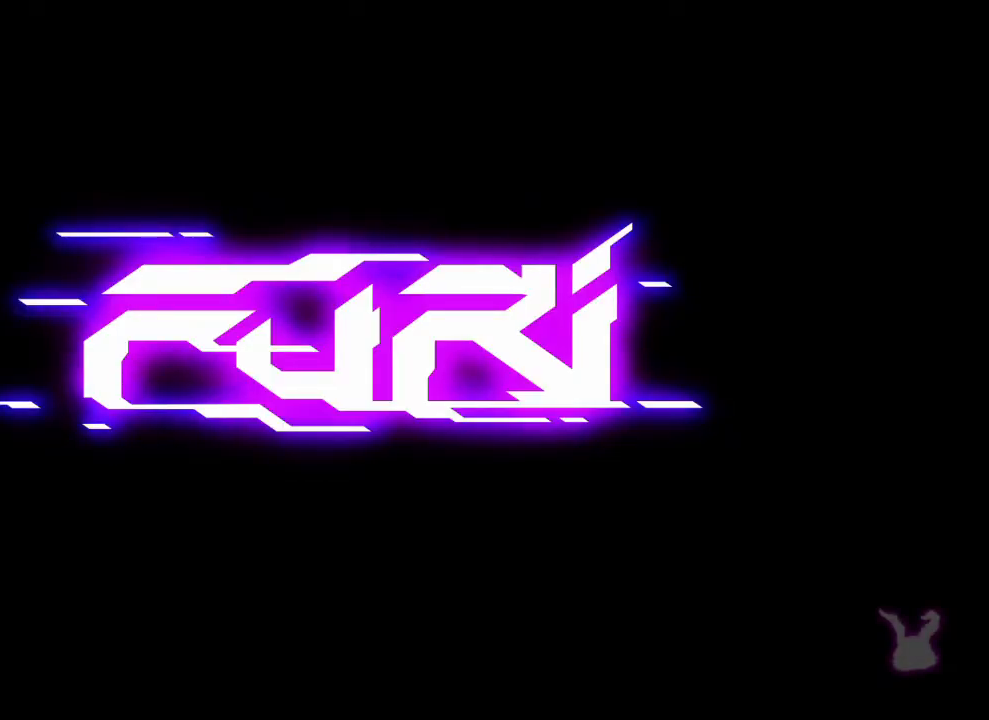
{"buttons": ["R2"], "left_stick": "down", "right_stick": "up", "events": []}
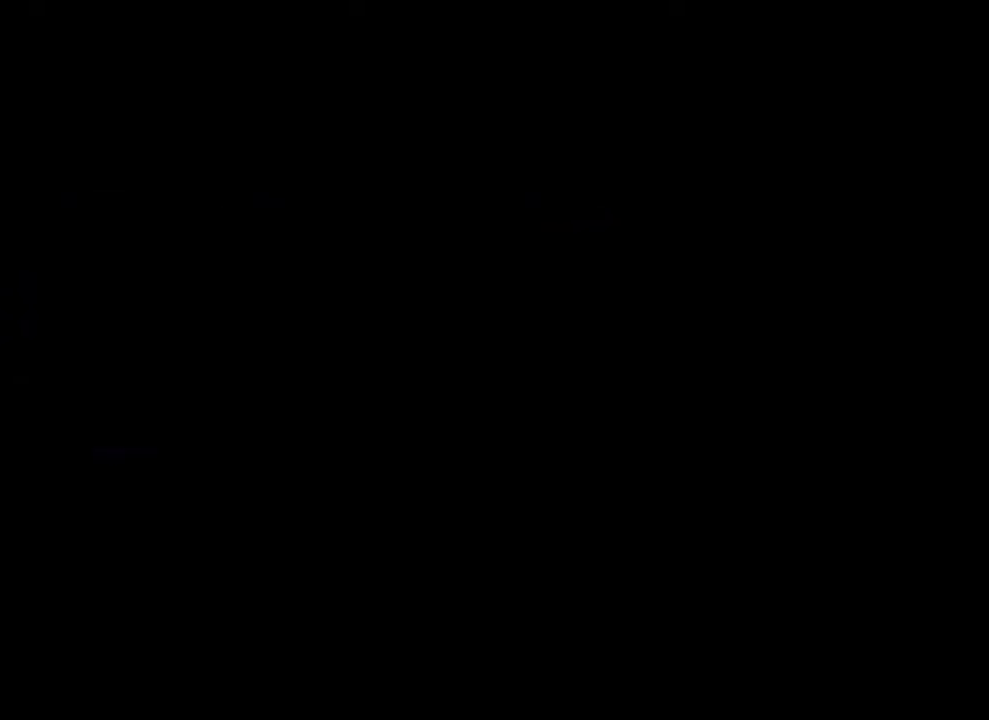
{"buttons": ["R2"], "left_stick": "down", "right_stick": "up", "events": []}
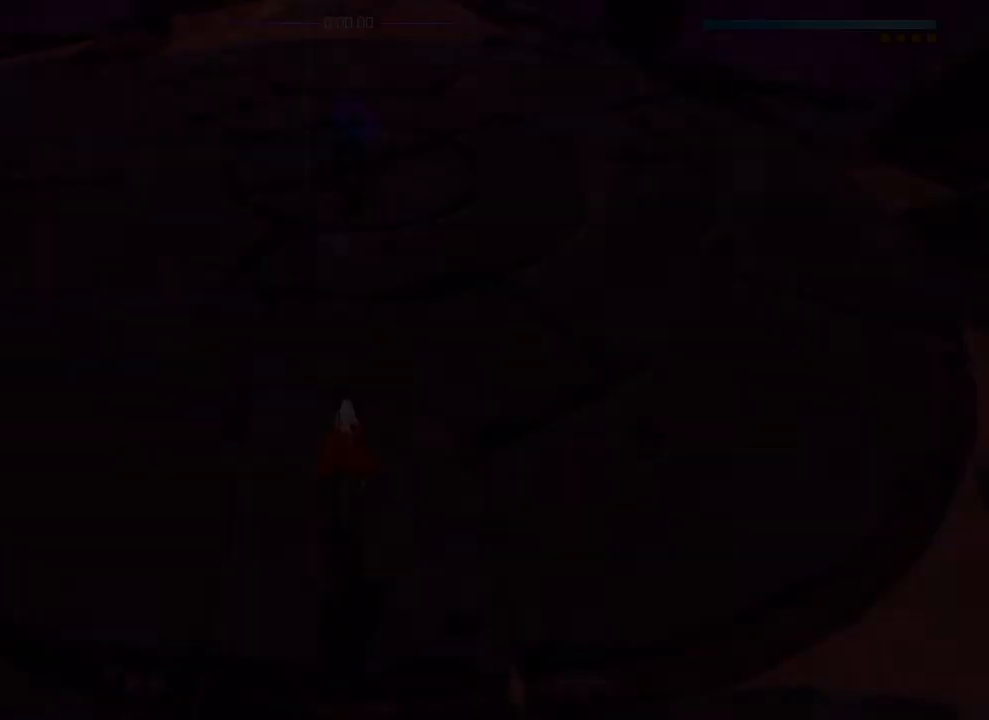
{"buttons": ["R2"], "left_stick": "down", "right_stick": "up", "events": []}
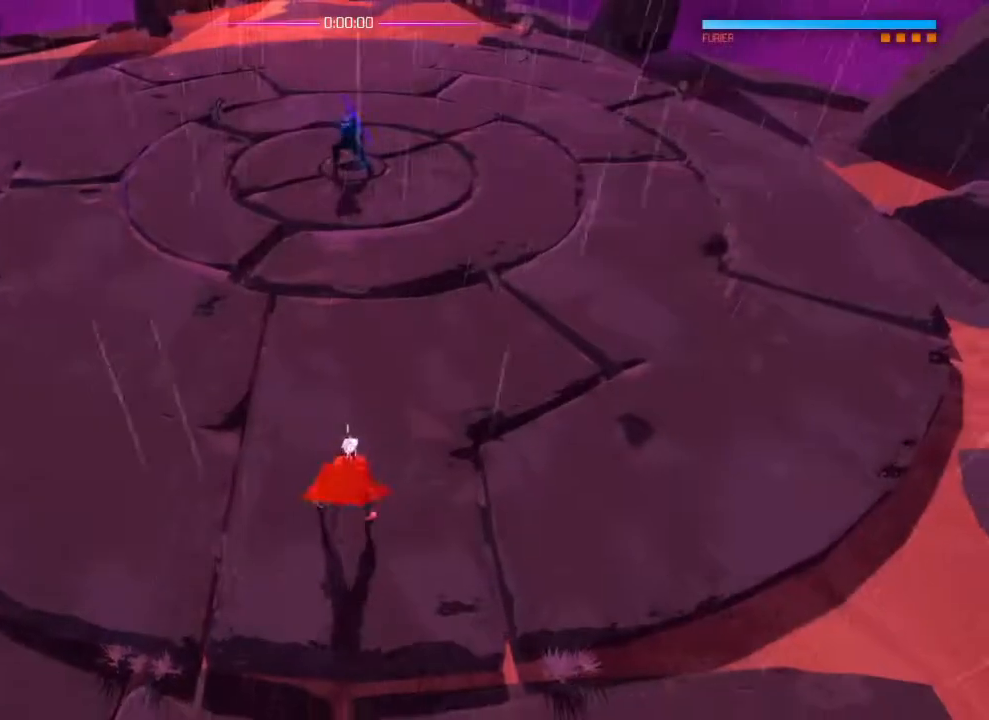
{"buttons": ["R2"], "left_stick": "center", "right_stick": "up", "events": [[500, "left_stick", "center"]]}
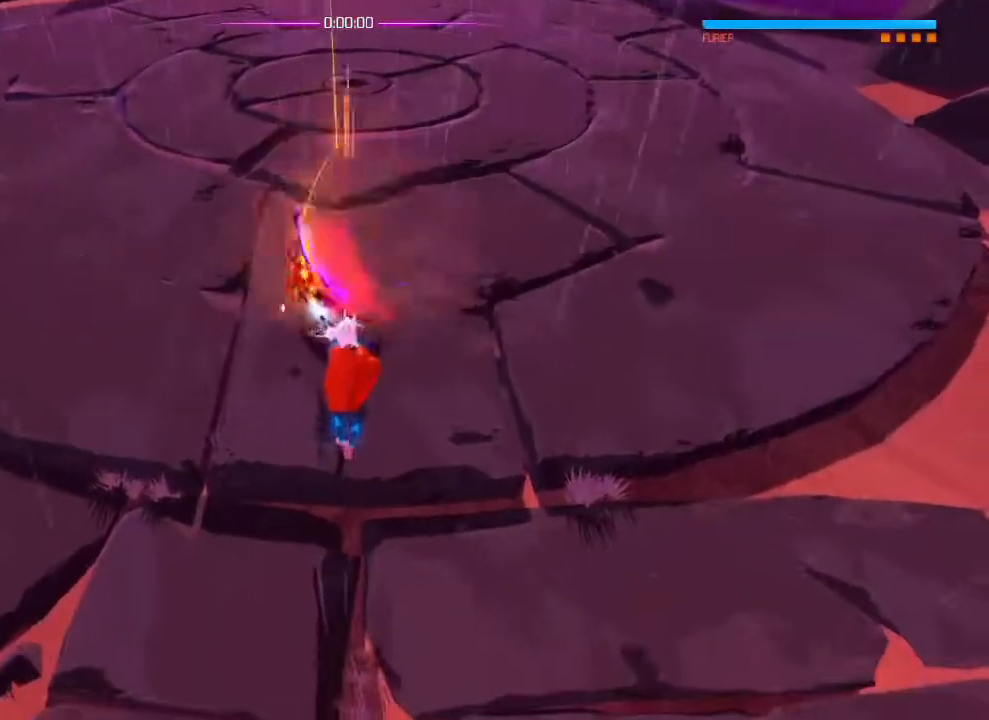
{"buttons": ["R2"], "left_stick": "center", "right_stick": "up", "events": []}
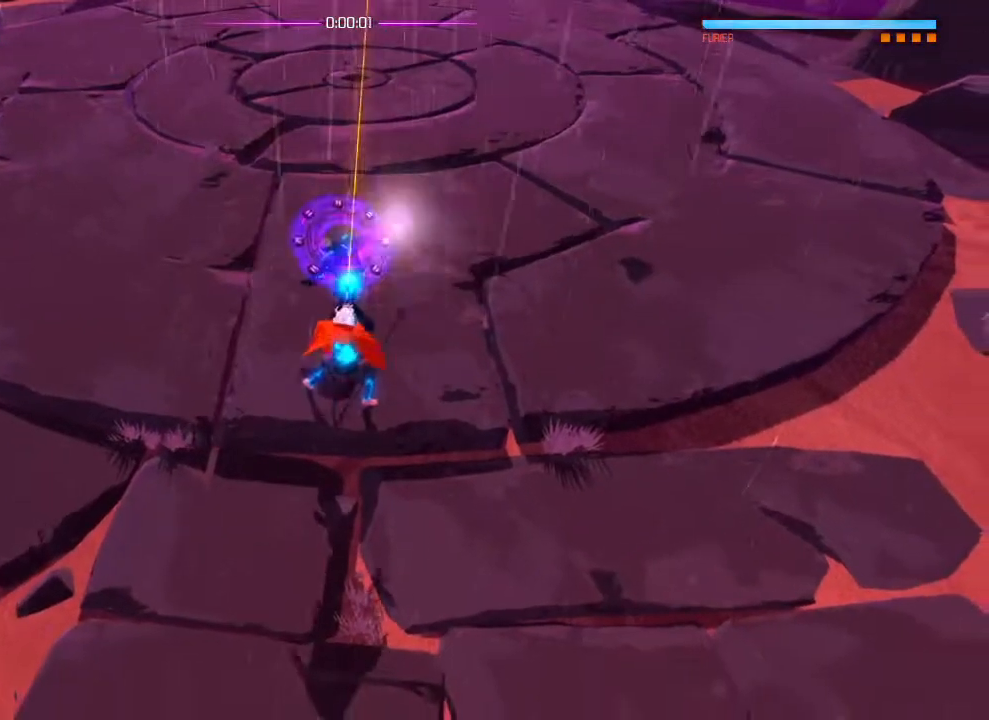
{"buttons": ["R2"], "left_stick": "center", "right_stick": "up", "events": [[101, "R1", "down"], [101, "R2", "up"], [151, "R2", "down"], [167, "R1", "up"]]}
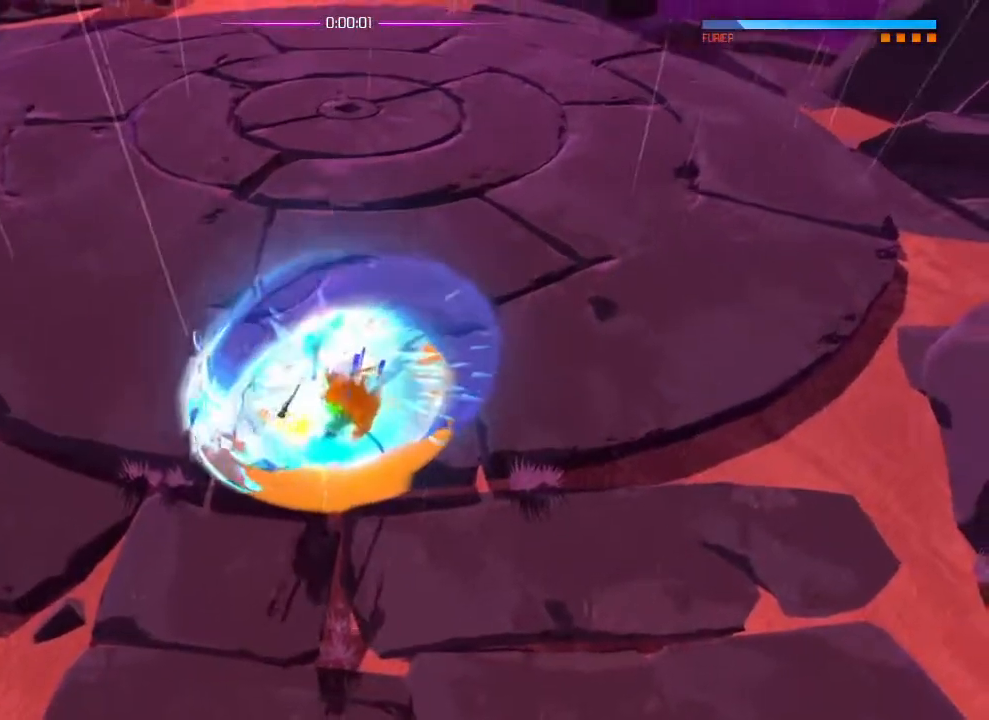
{"buttons": ["R2"], "left_stick": "center", "right_stick": "up", "events": []}
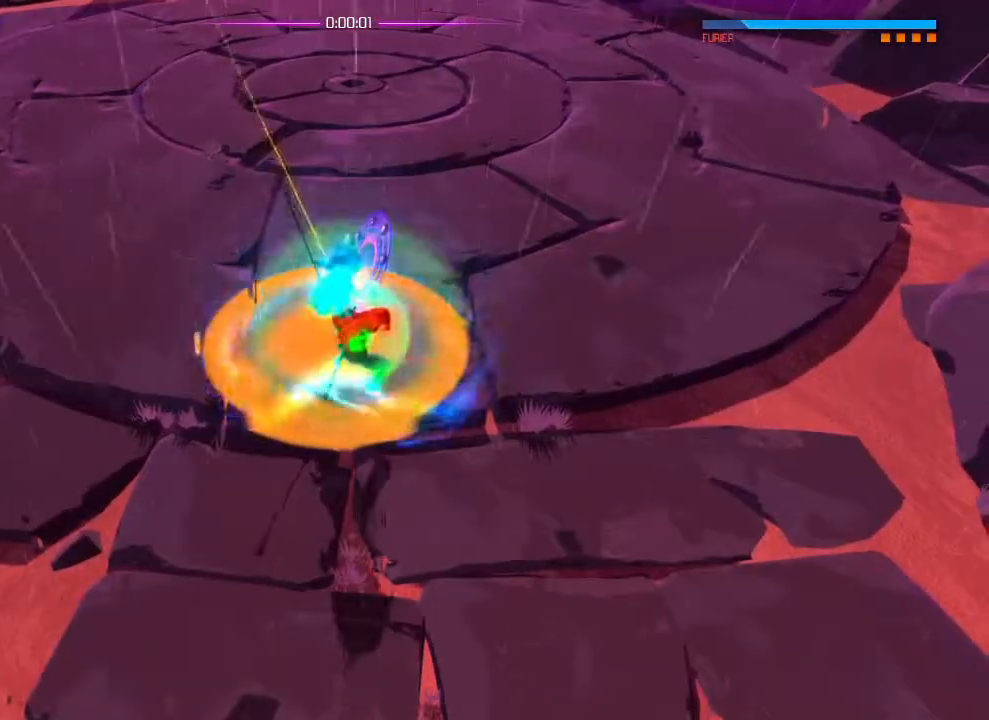
{"buttons": ["R2"], "left_stick": "center", "right_stick": "down", "events": [[50, "R2", "up"], [50, "right_stick", "center"], [116, "R2", "down"], [133, "right_stick", "down"]]}
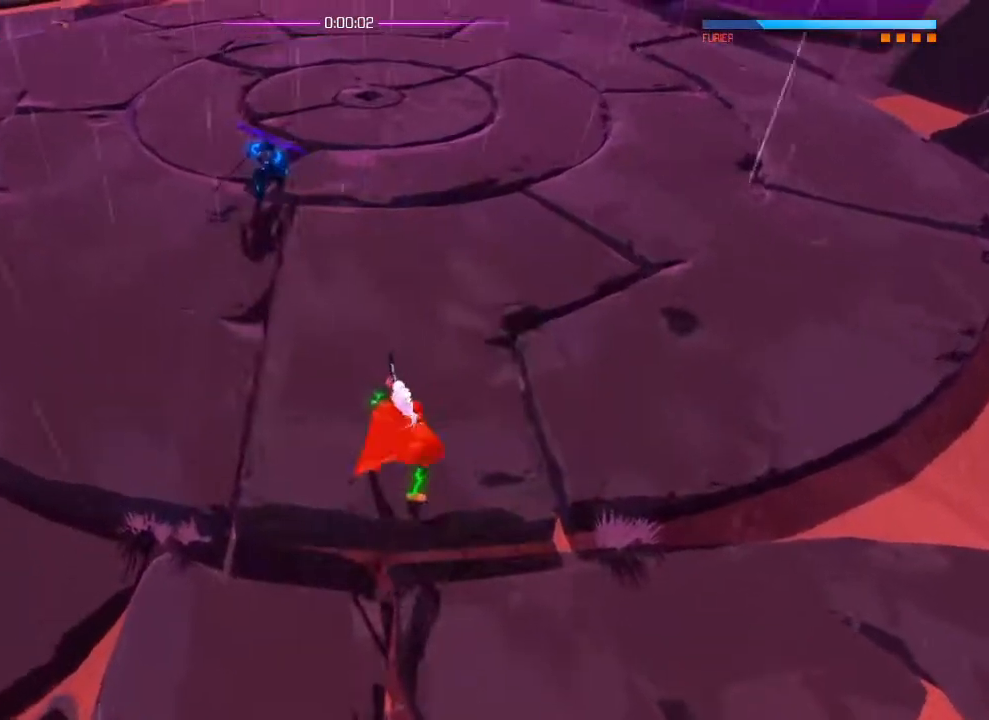
{"buttons": ["R2"], "left_stick": "center", "right_stick": "up-left"}
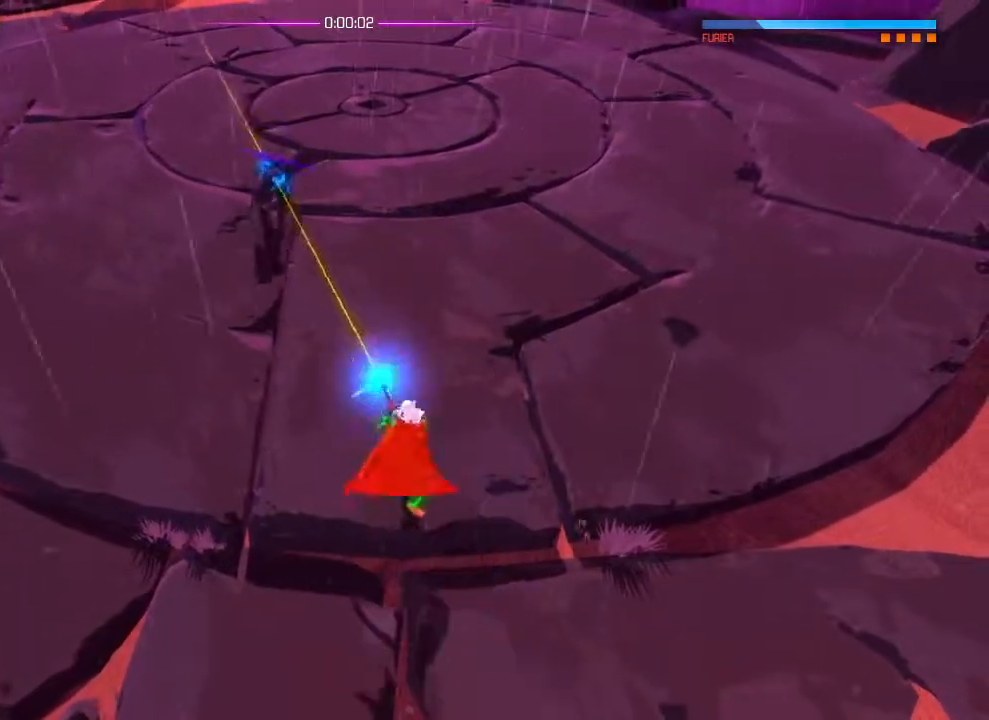
{"buttons": ["R2"], "left_stick": "center", "right_stick": "up-left", "events": []}
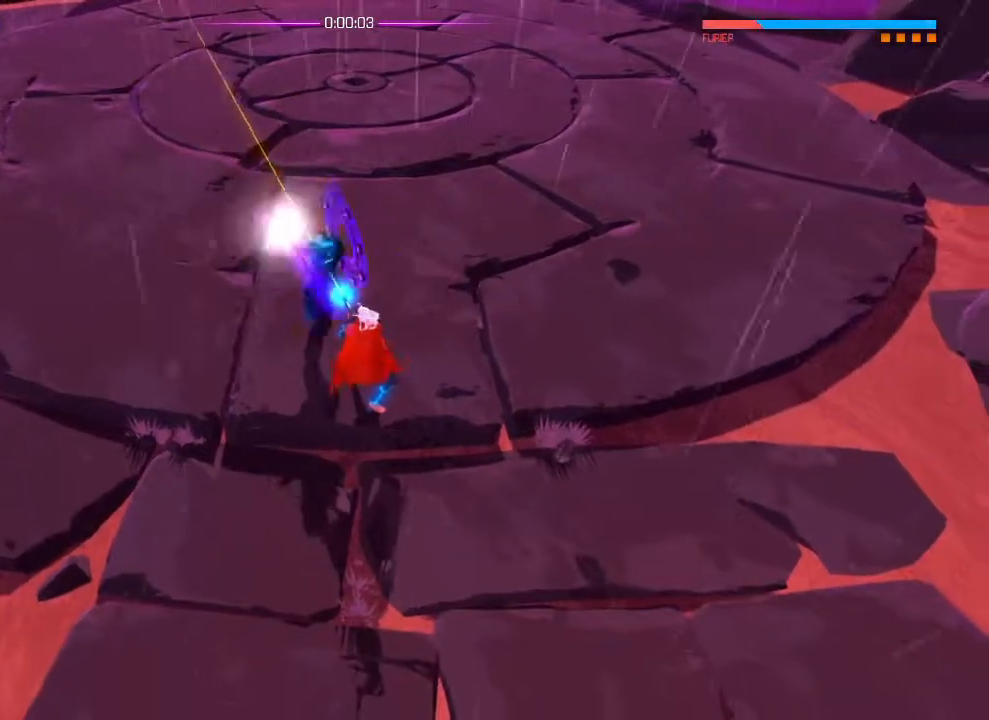
{"buttons": ["R2"], "left_stick": "center", "right_stick": "up-left", "events": []}
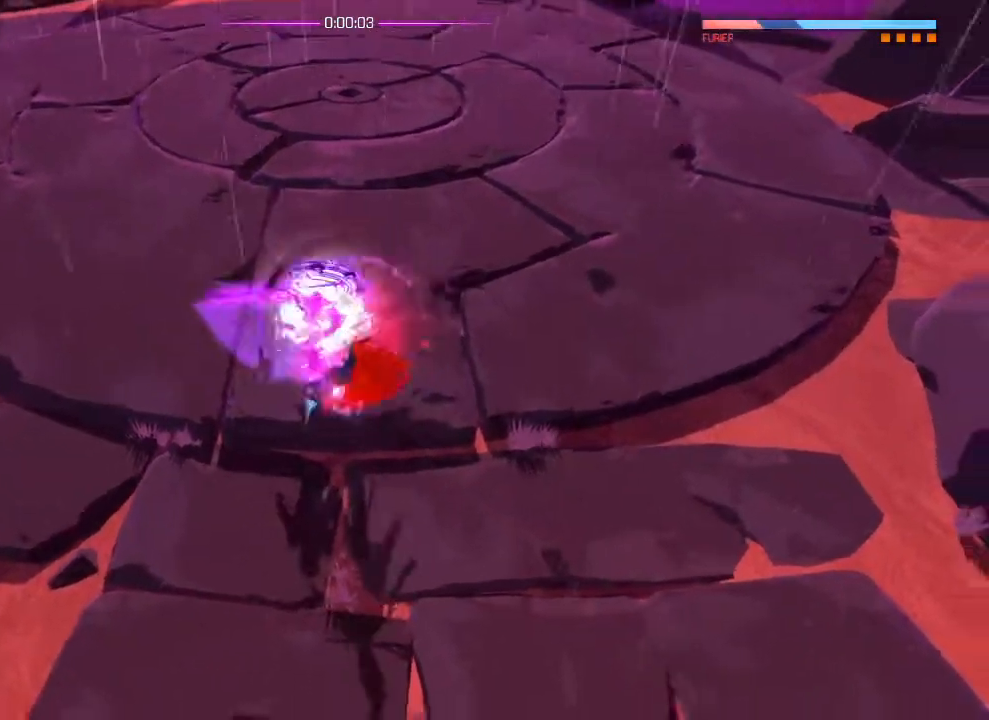
{"buttons": ["R2"], "left_stick": "center", "right_stick": "up-left", "events": []}
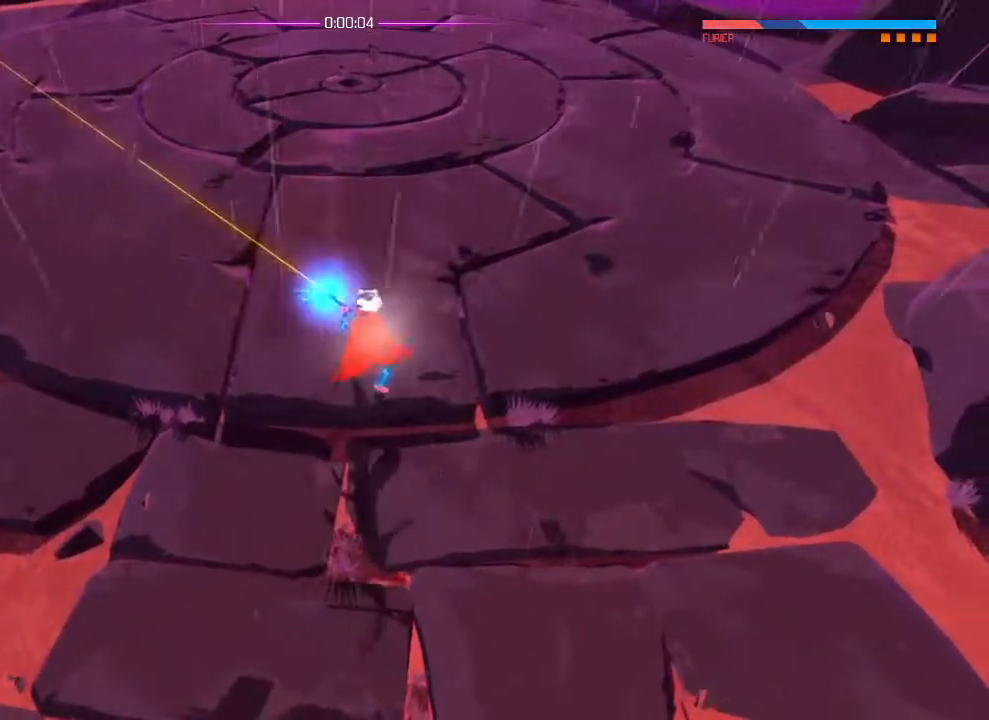
{"buttons": ["R2"], "left_stick": "center", "right_stick": "center", "events": [[267, "right_stick", "center"]]}
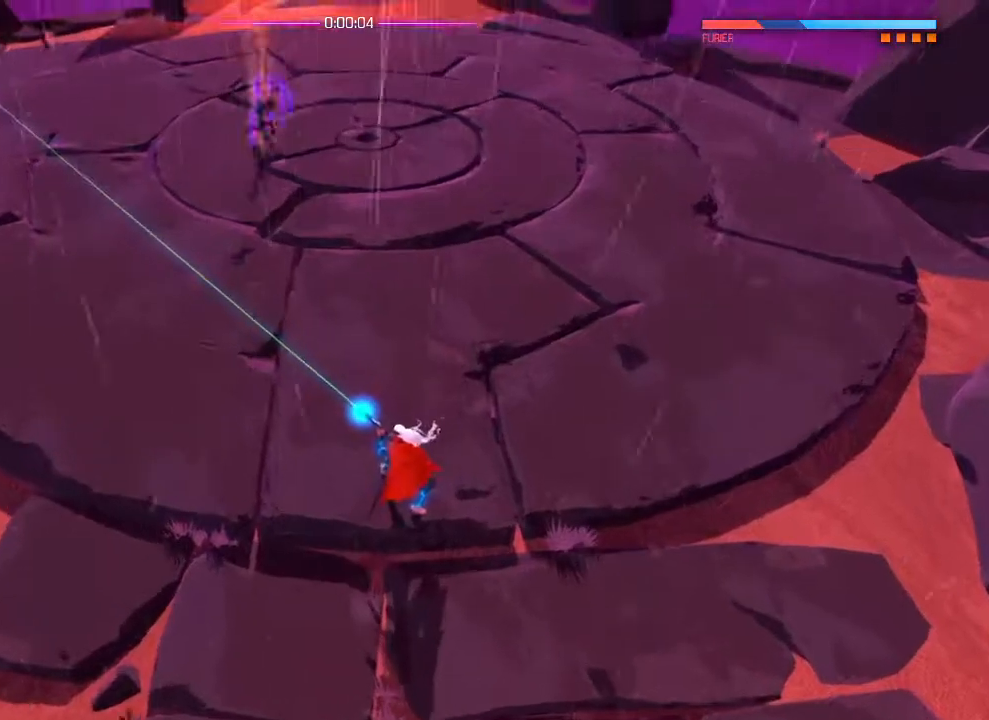
{"buttons": ["R2"], "left_stick": "center", "right_stick": "up", "events": [[201, "right_stick", "up"]]}